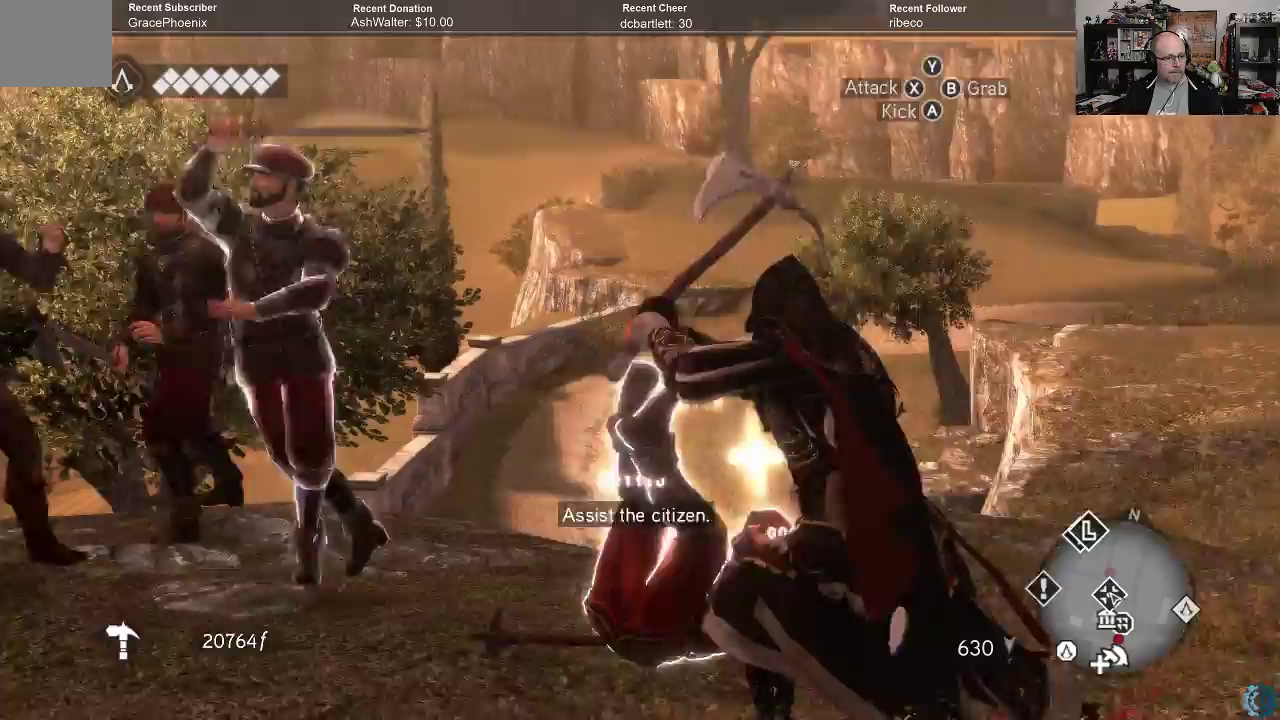
Gameplay with a controller (Xbox layout); each line is a JSON object with the inputs held at the frame after it. "events" lists button and stick changes between this image and that frame as [ms after this image, input, new state], when the widget could be followed in between.
{"buttons": [], "left_stick": "up-left", "right_stick": "center", "events": []}
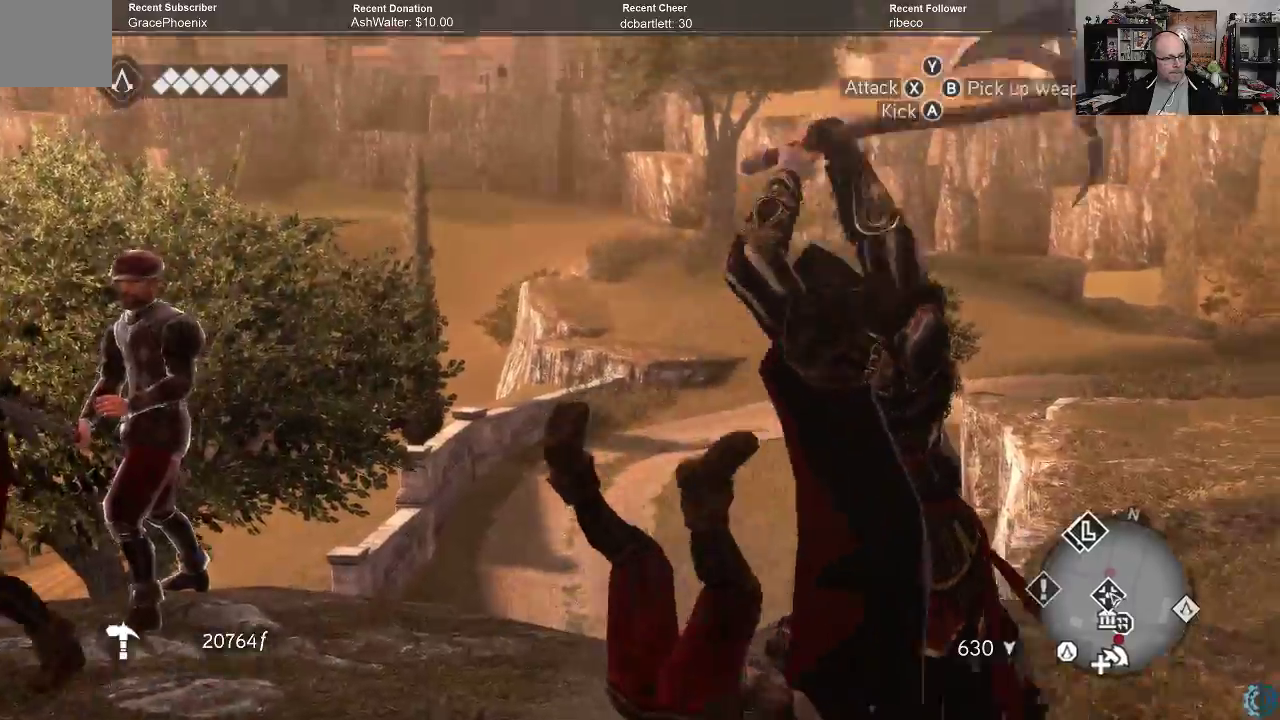
{"buttons": [], "left_stick": "up-left", "right_stick": "center", "events": [[100, "X", "down"], [200, "X", "up"]]}
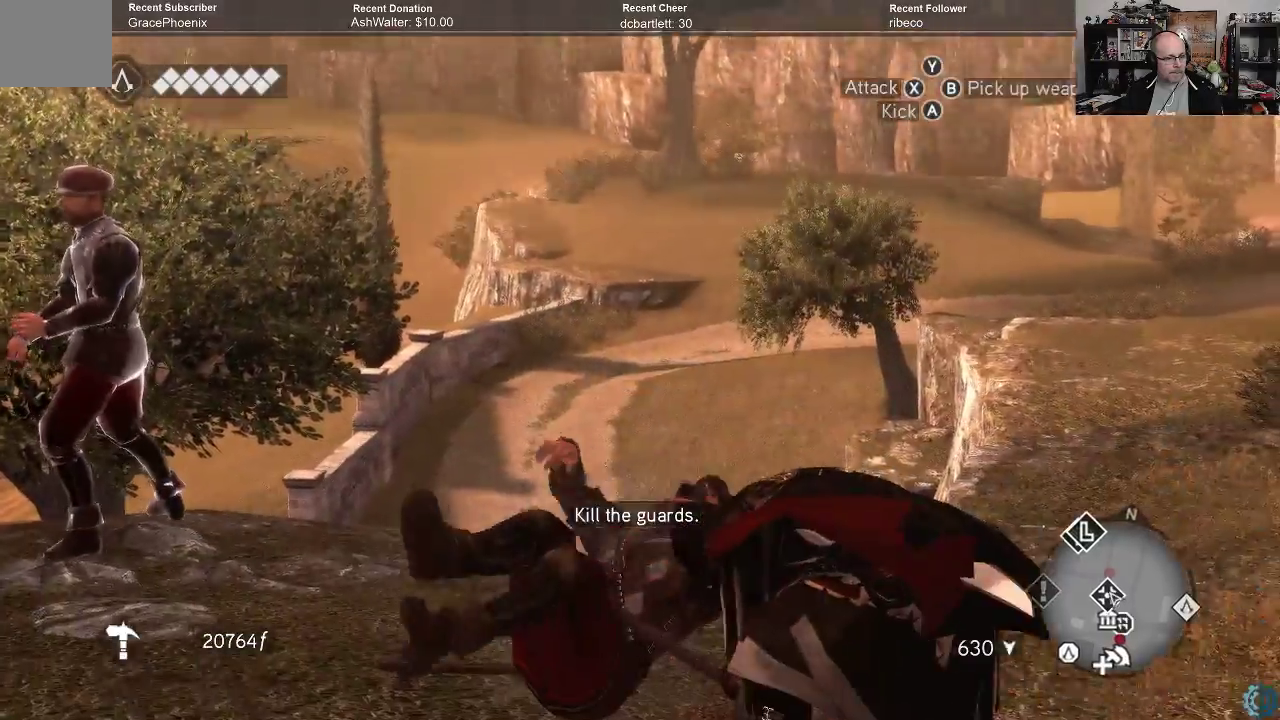
{"buttons": [], "left_stick": "up-left", "right_stick": "center", "events": []}
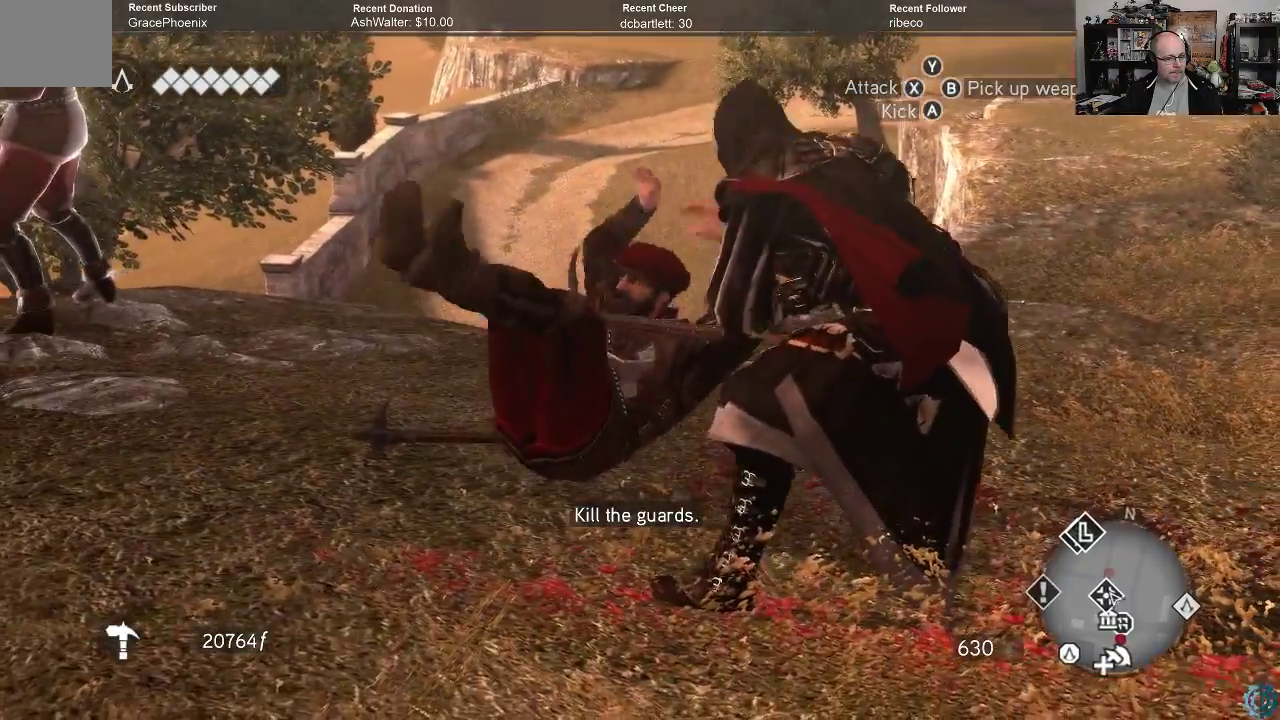
{"buttons": [], "left_stick": "up-left", "right_stick": "center", "events": [[133, "X", "down"], [233, "X", "up"]]}
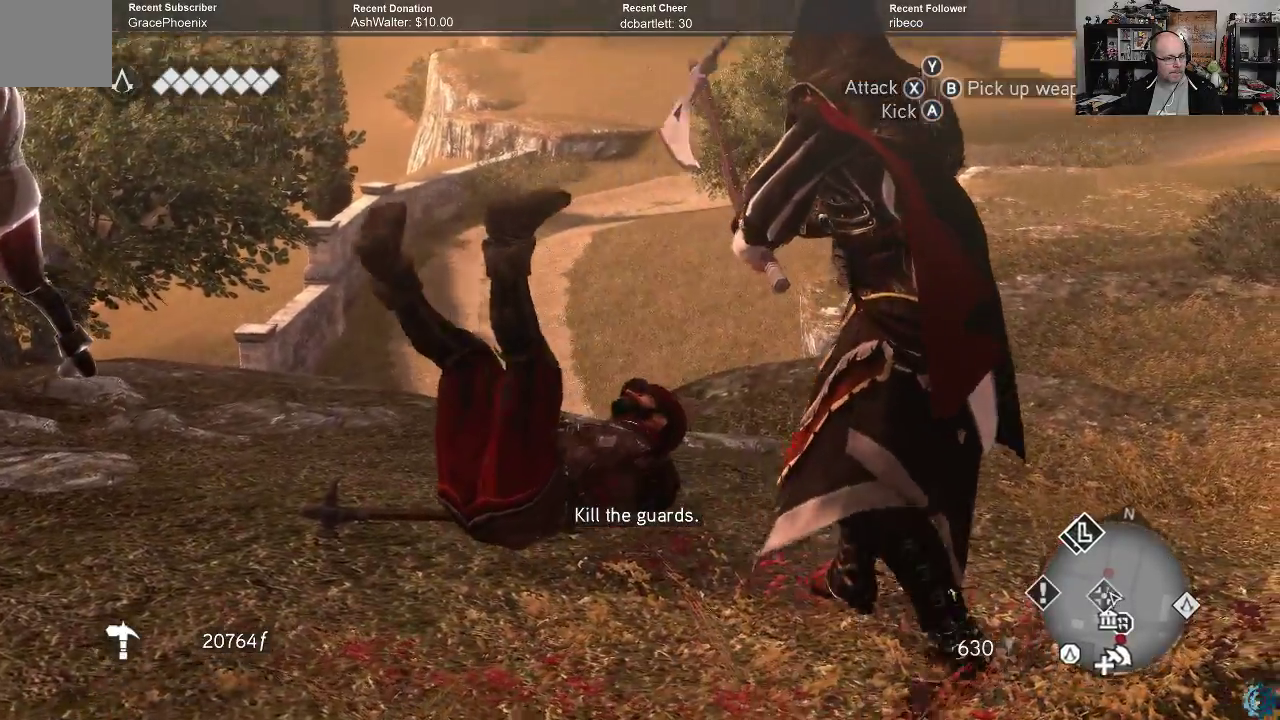
{"buttons": [], "left_stick": "up-left", "right_stick": "center", "events": [[67, "X", "down"], [167, "X", "up"]]}
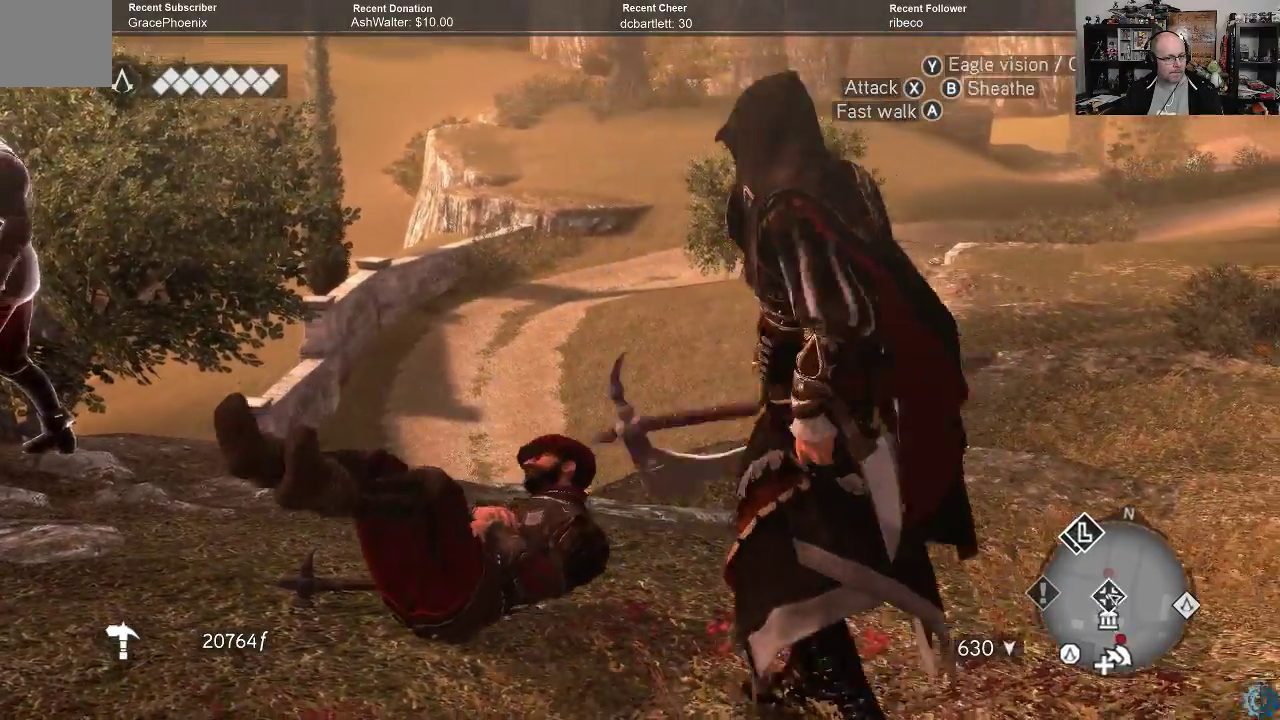
{"buttons": [], "left_stick": "up-left", "right_stick": "center", "events": [[400, "X", "down"], [500, "X", "up"]]}
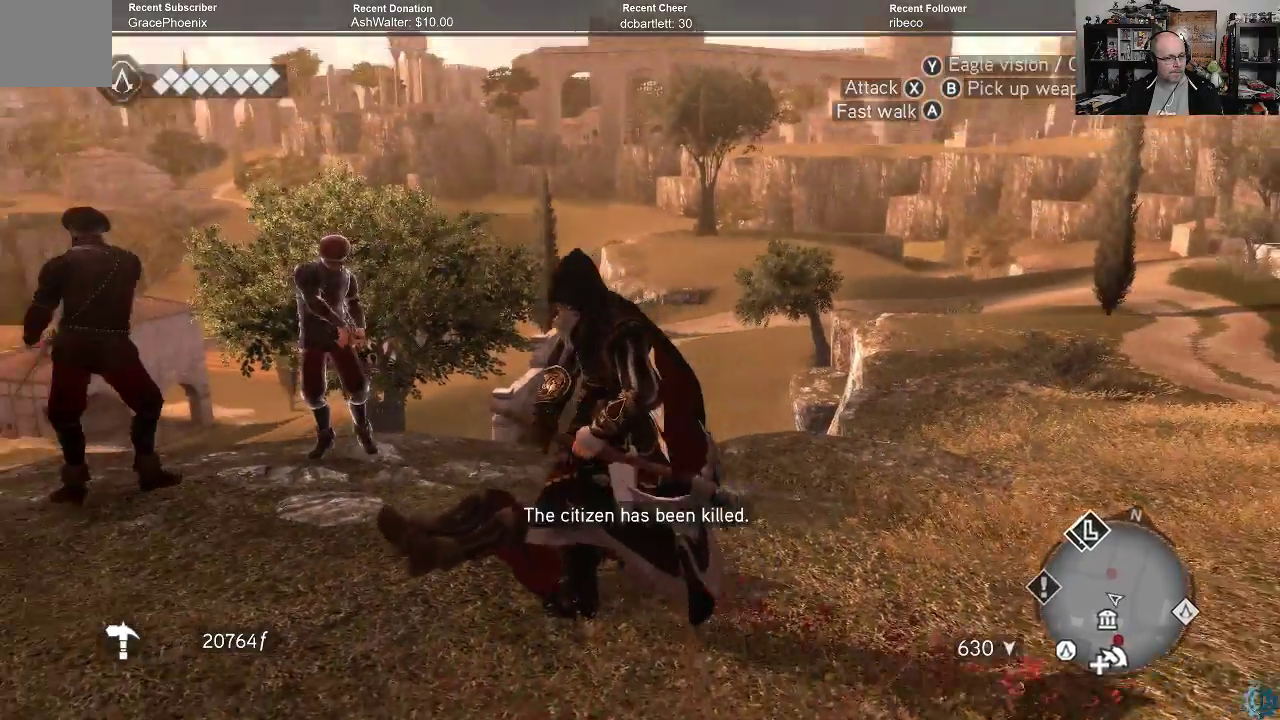
{"buttons": [], "left_stick": "up", "right_stick": "center", "events": [[367, "X", "down"], [433, "left_stick", "up"], [467, "X", "up"]]}
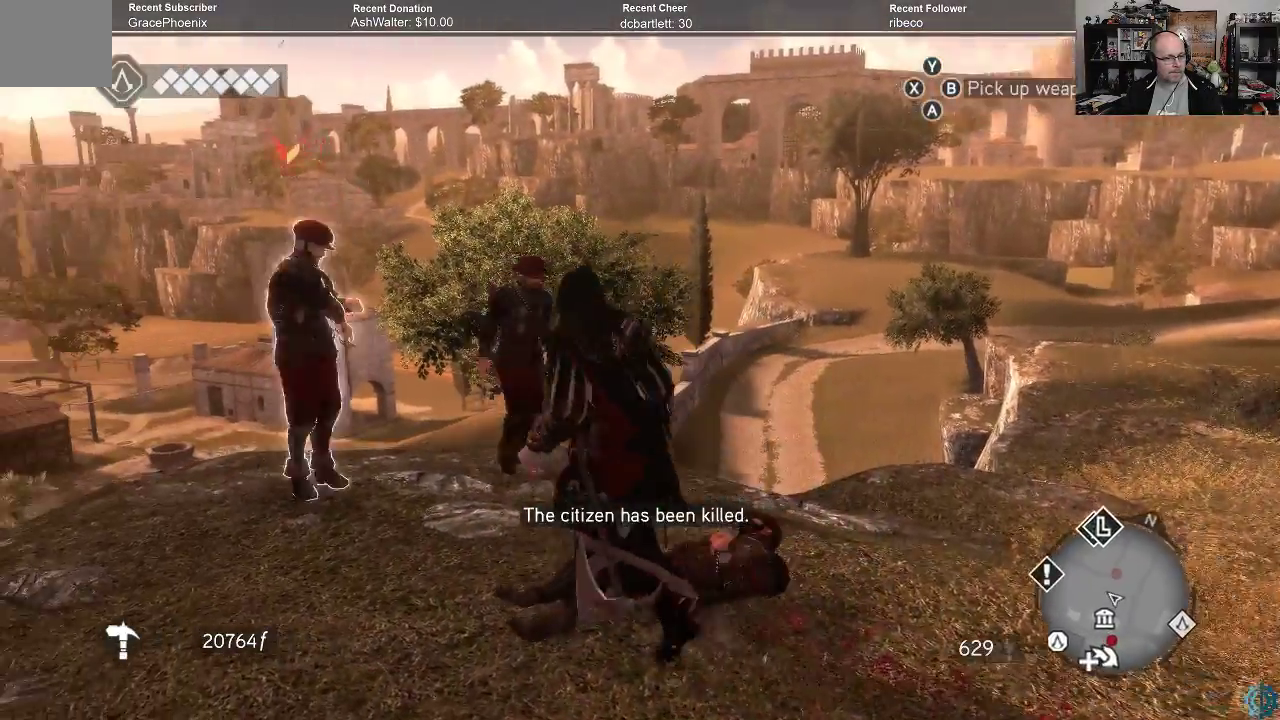
{"buttons": [], "left_stick": "up", "right_stick": "center", "events": [[200, "X", "down"], [267, "X", "up"]]}
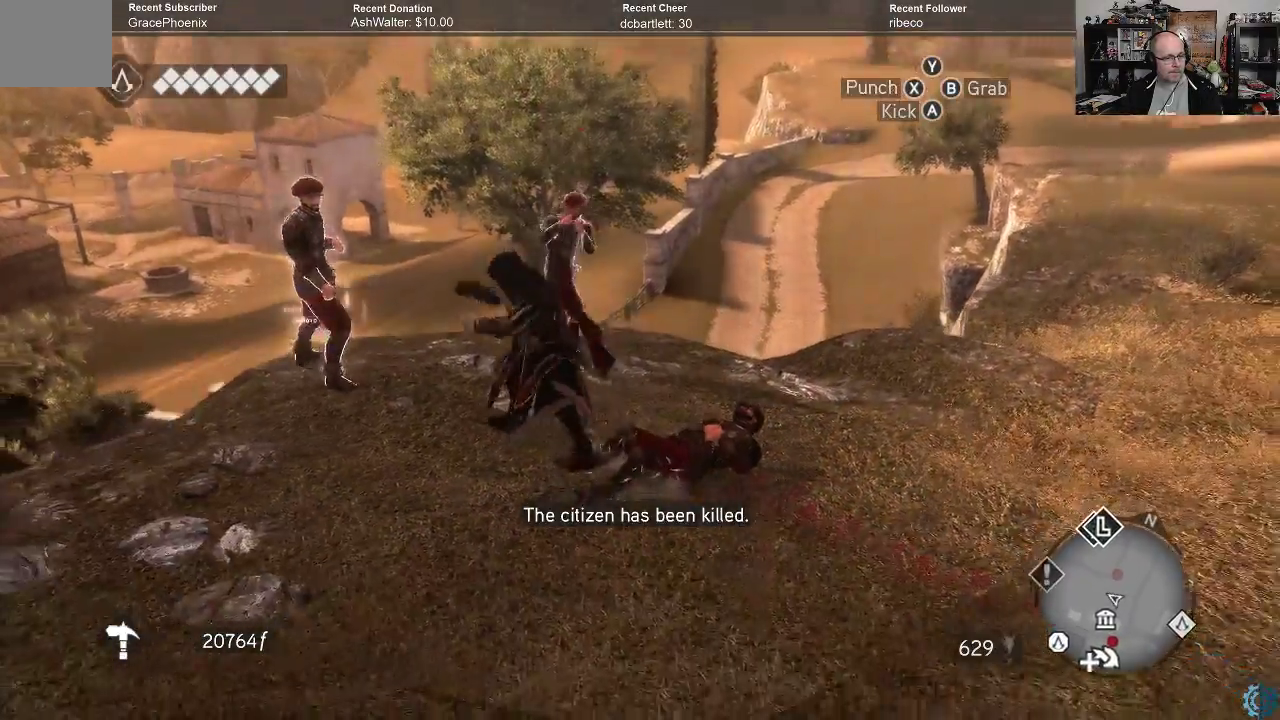
{"buttons": [], "left_stick": "center", "right_stick": "center", "events": [[33, "left_stick", "center"]]}
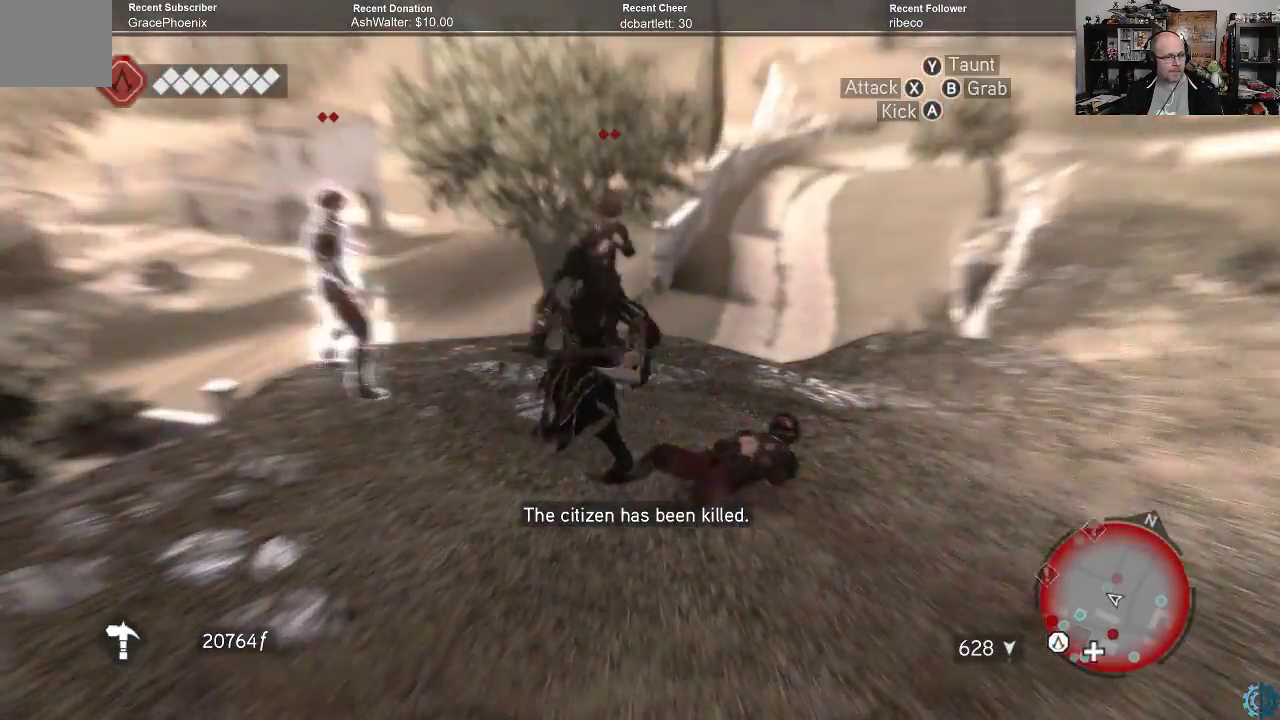
{"buttons": [], "left_stick": "up-right", "right_stick": "center", "events": [[267, "left_stick", "up-right"], [367, "X", "down"], [467, "X", "up"]]}
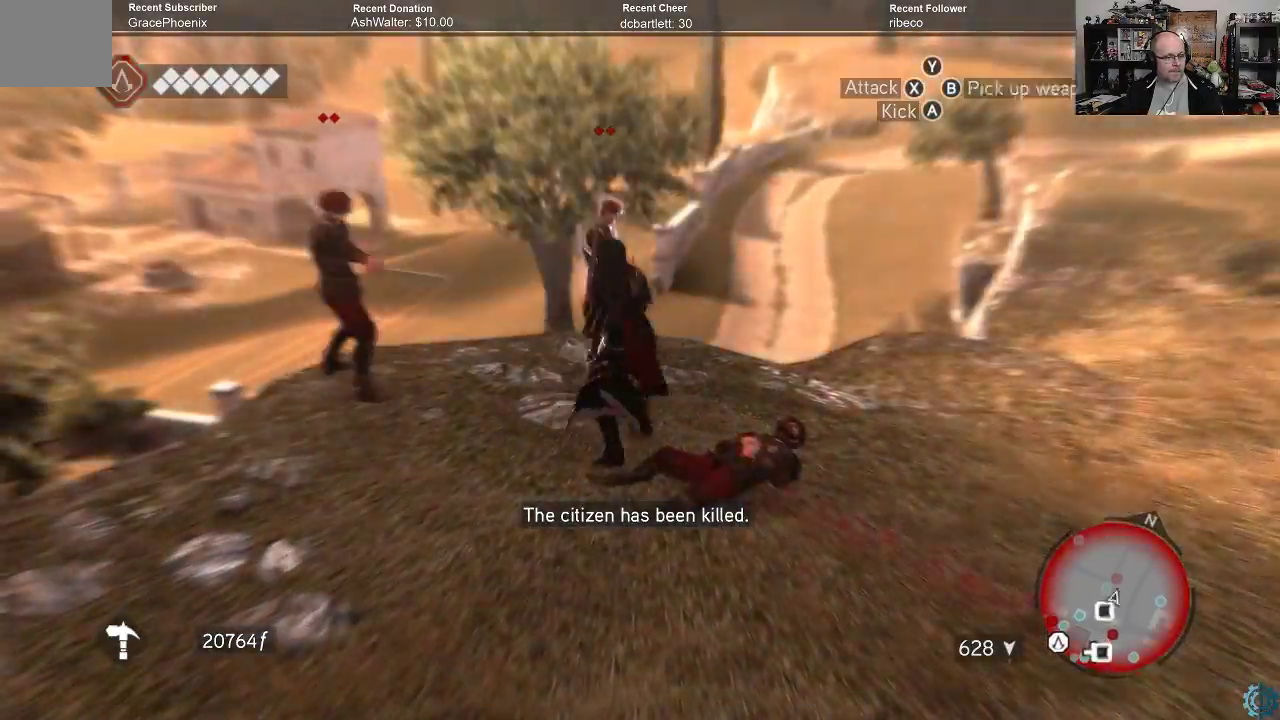
{"buttons": [], "left_stick": "up-right", "right_stick": "center", "events": [[67, "X", "down"], [100, "X", "up"], [200, "X", "down"], [267, "X", "up"], [367, "X", "down"], [433, "X", "up"]]}
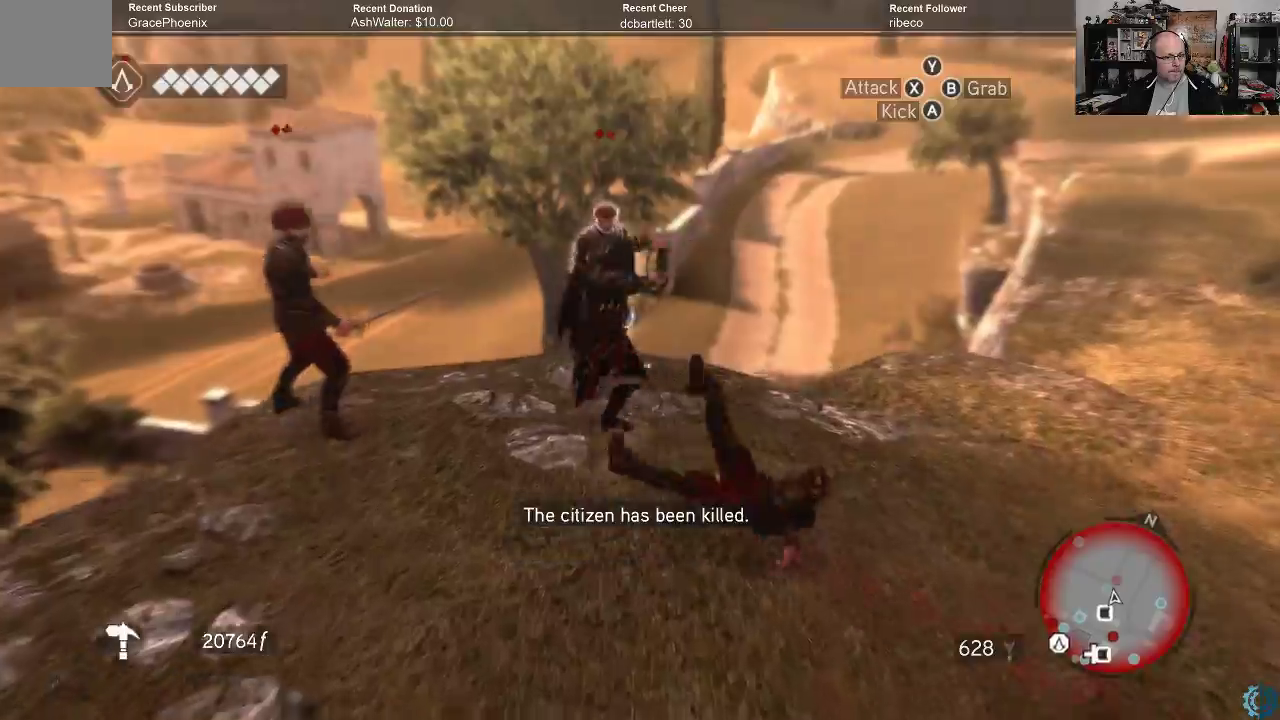
{"buttons": [], "left_stick": "center", "right_stick": "center", "events": [[33, "left_stick", "center"]]}
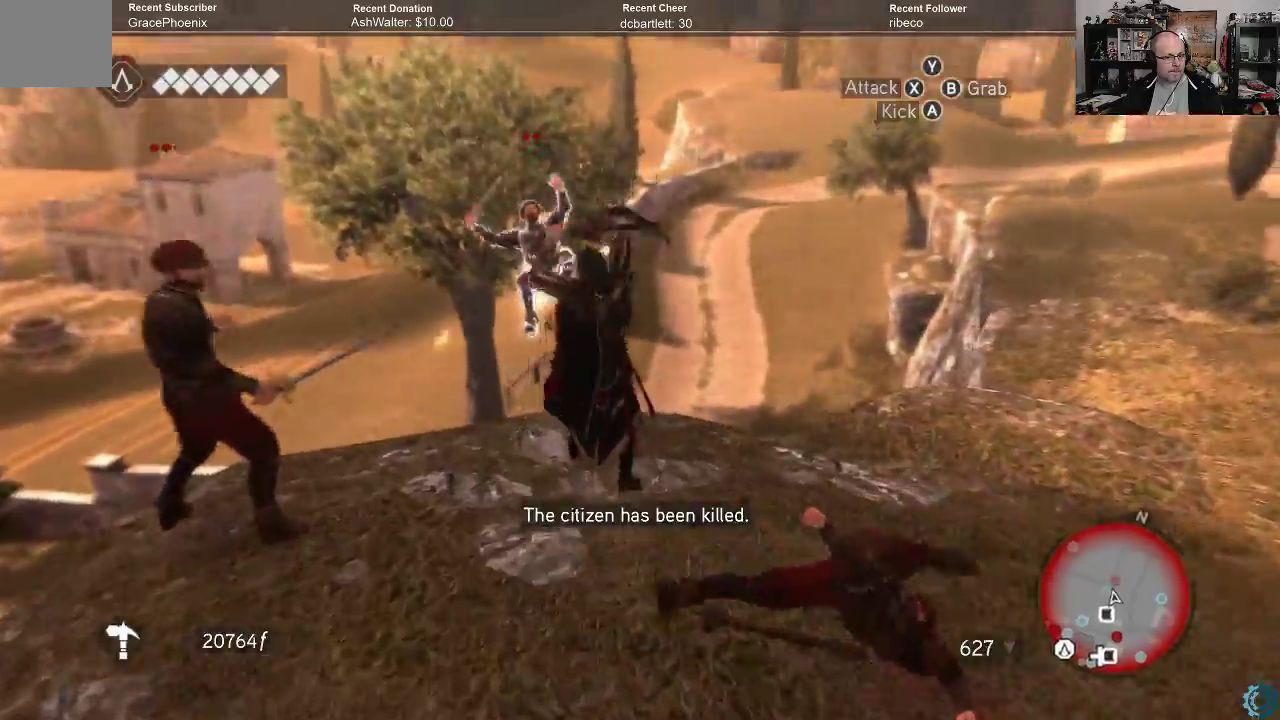
{"buttons": [], "left_stick": "left", "right_stick": "center", "events": [[233, "left_stick", "left"], [333, "X", "down"], [467, "X", "up"]]}
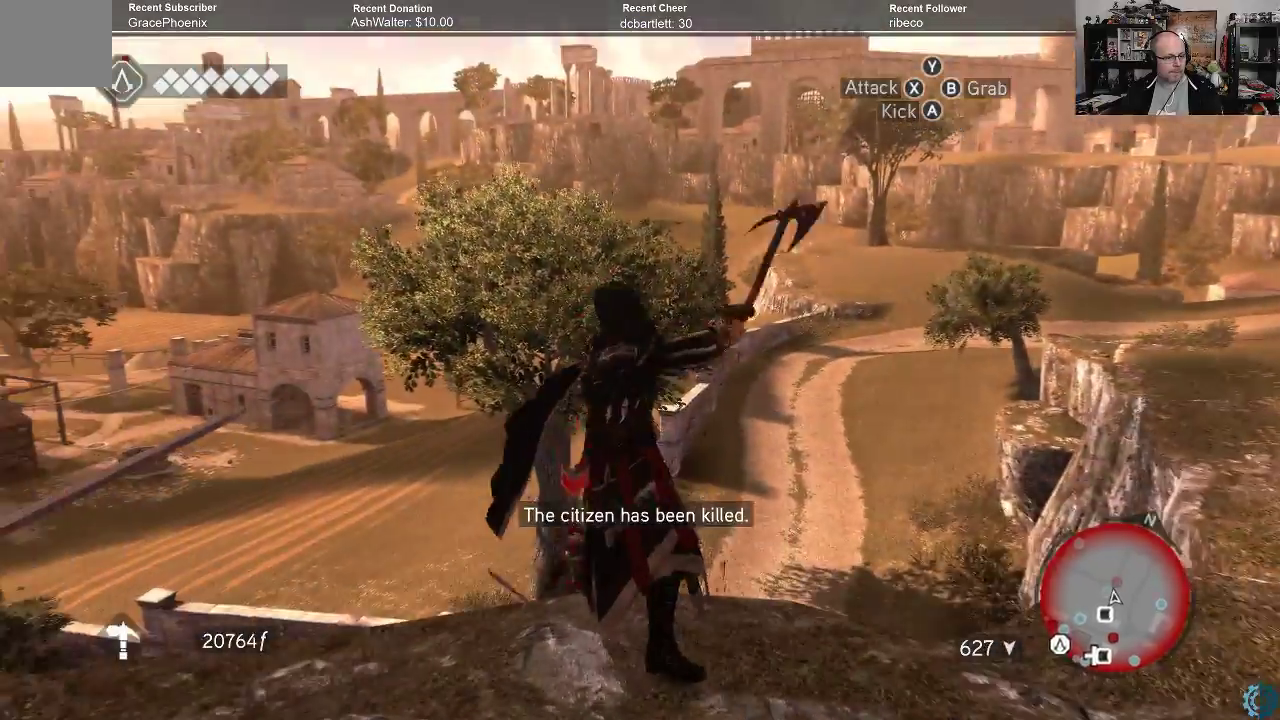
{"buttons": ["X"], "left_stick": "left", "right_stick": "center", "events": [[67, "X", "down"], [133, "X", "up"], [233, "X", "down"], [300, "X", "up"], [433, "X", "down"]]}
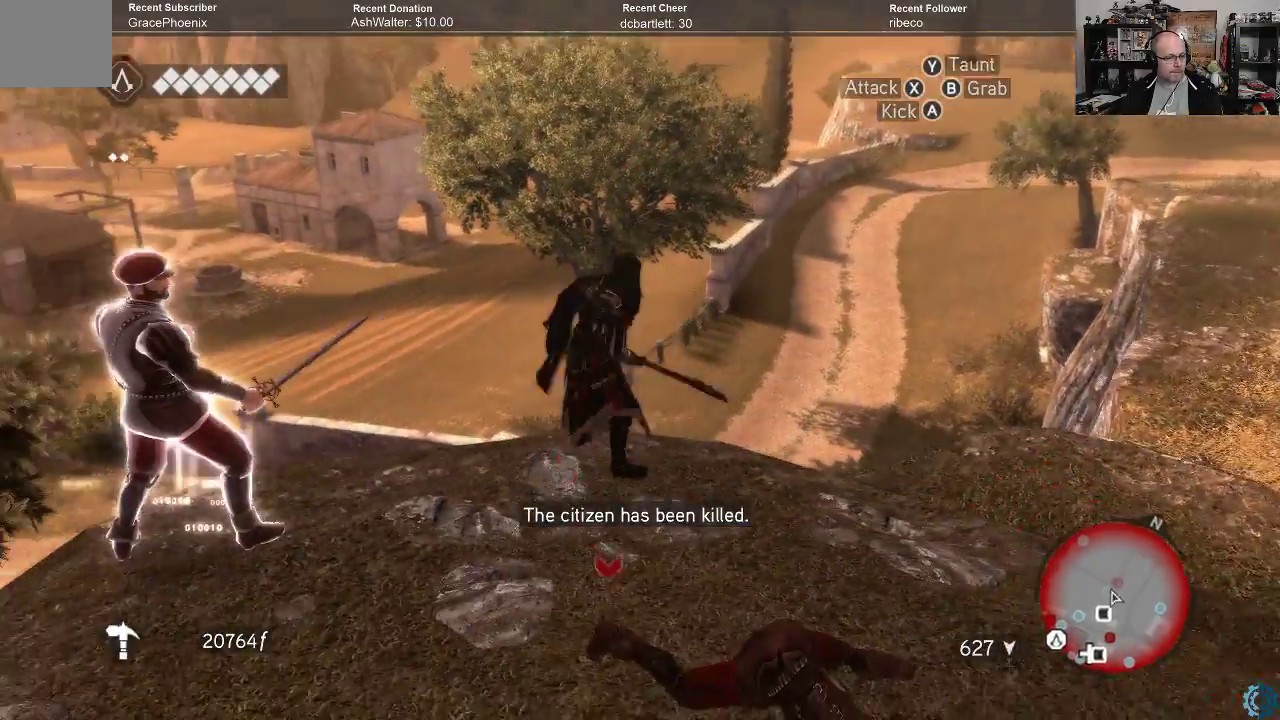
{"buttons": ["X"], "left_stick": "left", "right_stick": "center", "events": [[33, "X", "up"], [133, "X", "down"], [233, "X", "up"], [333, "X", "down"], [433, "X", "up"], [500, "X", "down"]]}
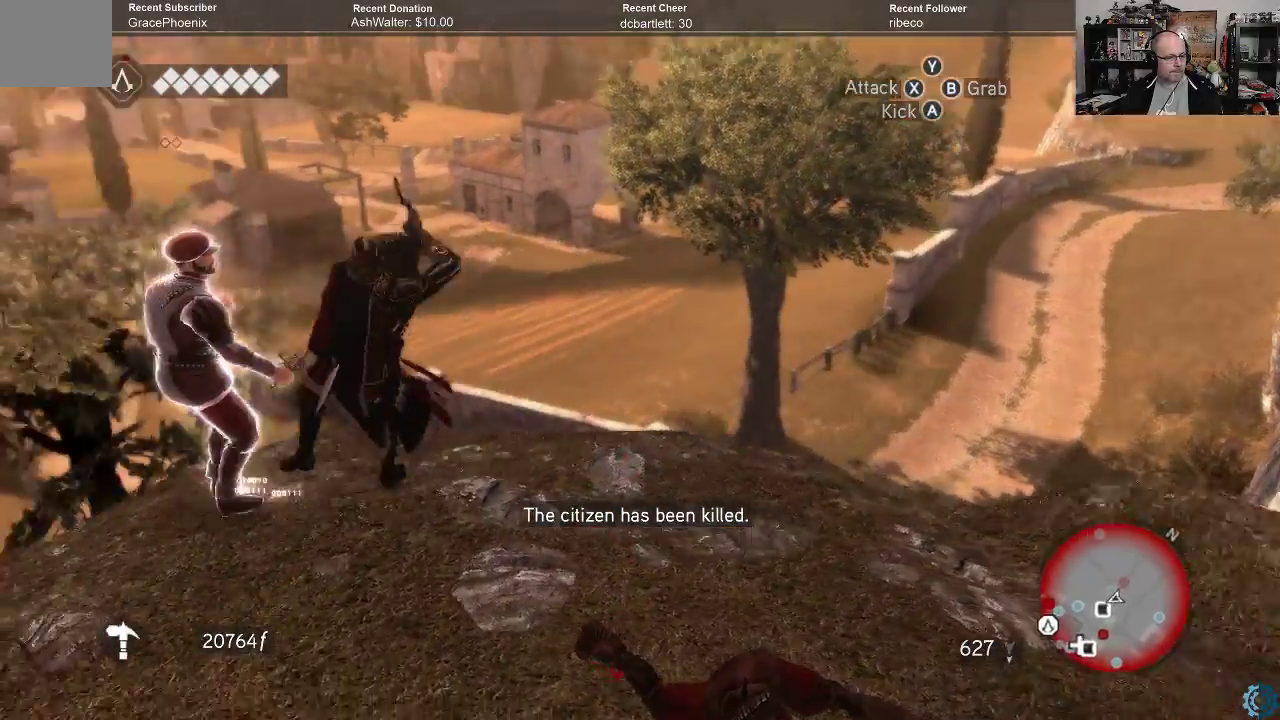
{"buttons": [], "left_stick": "center", "right_stick": "center", "events": [[100, "X", "up"], [233, "left_stick", "center"]]}
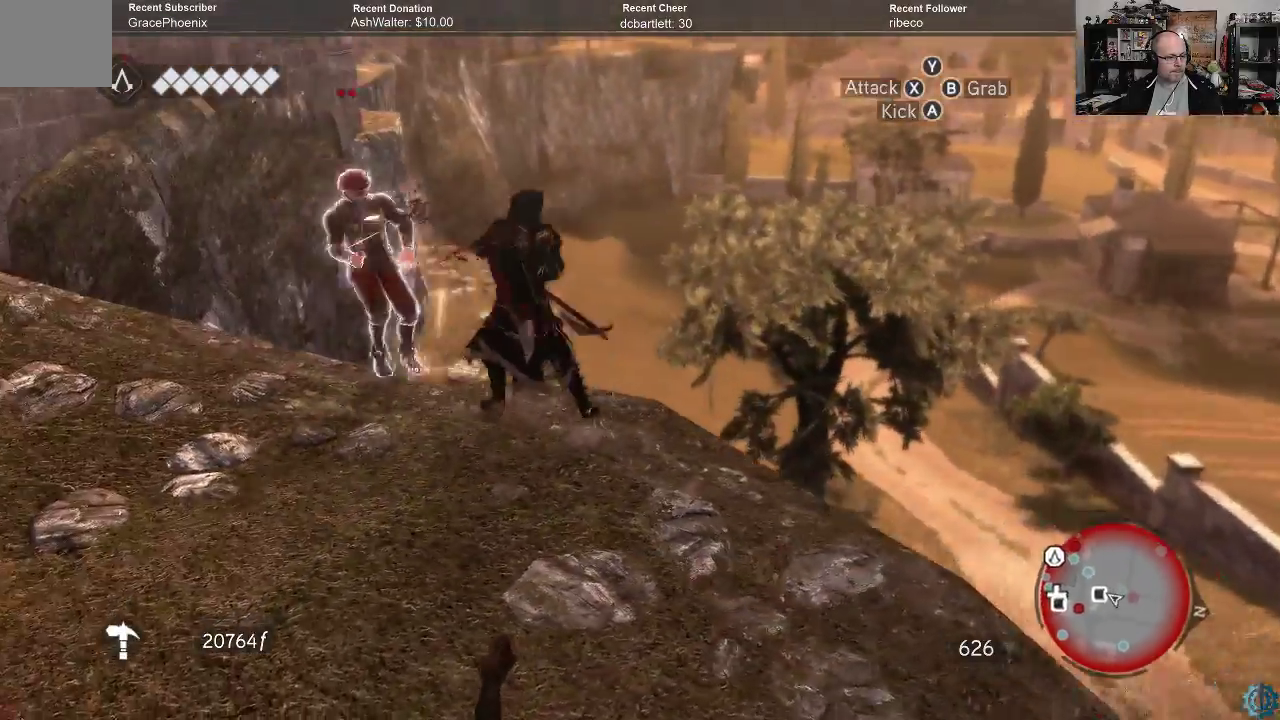
{"buttons": [], "left_stick": "center", "right_stick": "center", "events": []}
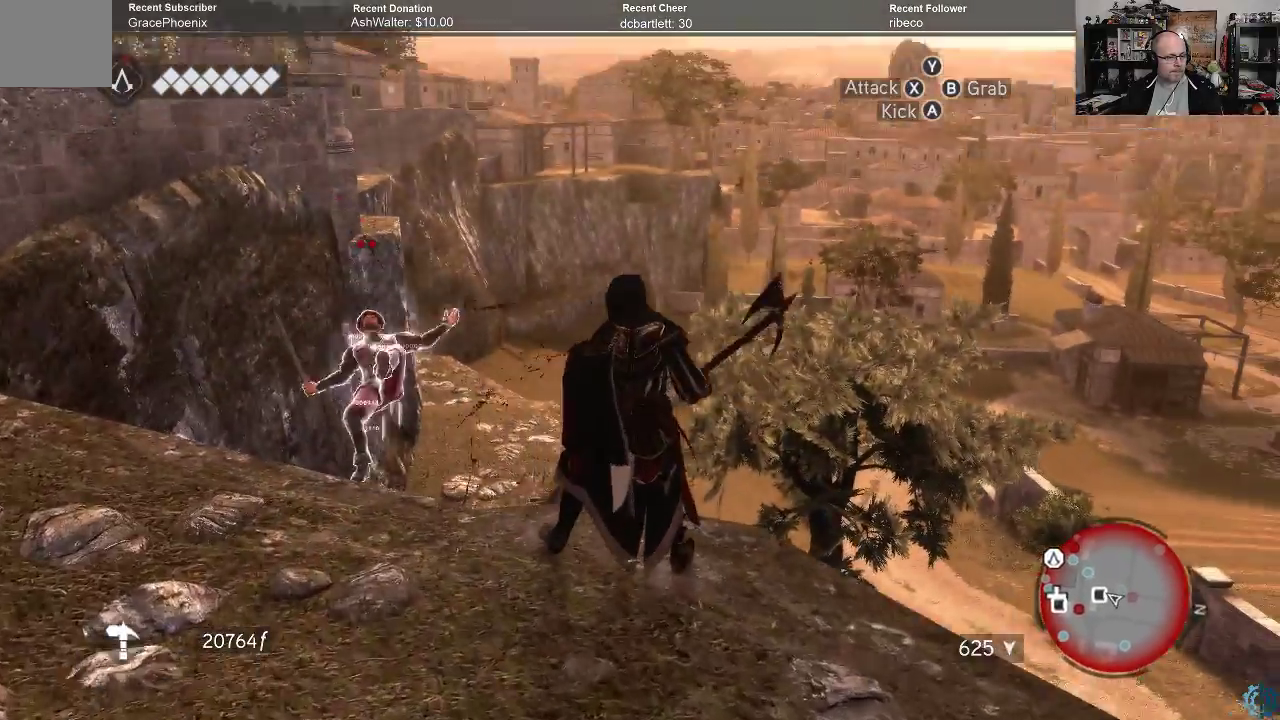
{"buttons": [], "left_stick": "center", "right_stick": "center", "events": []}
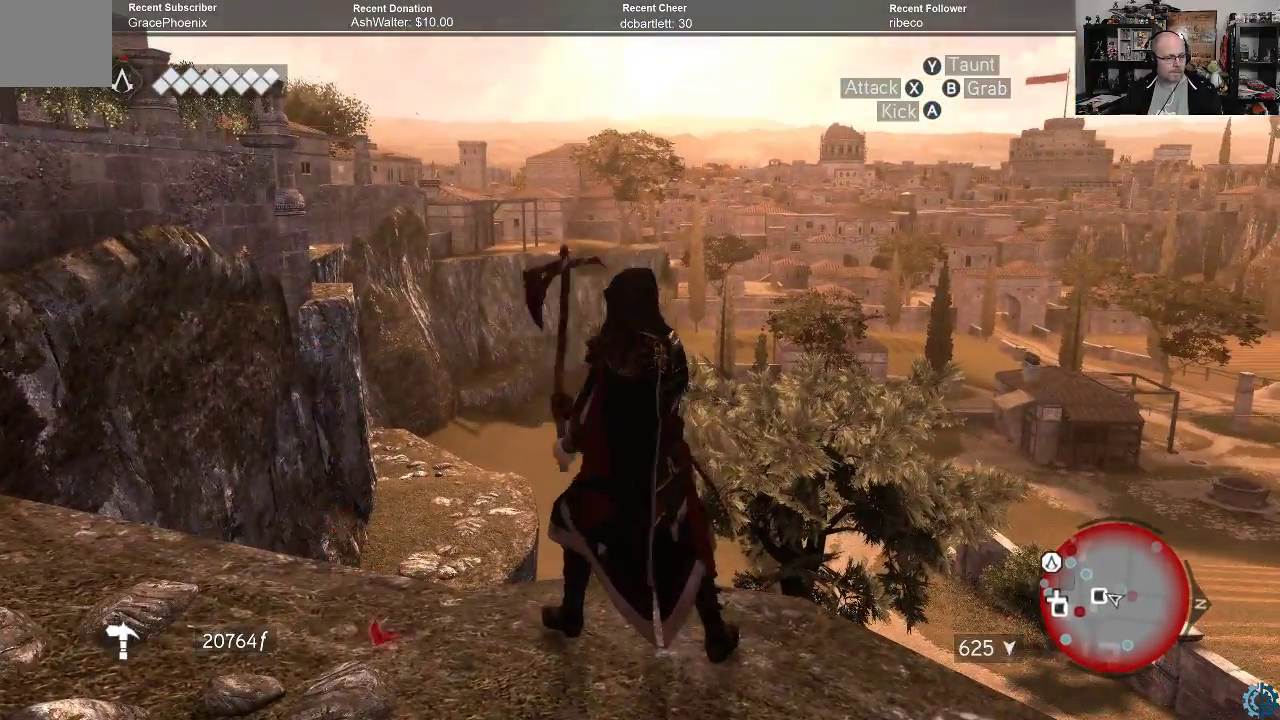
{"buttons": [], "left_stick": "center", "right_stick": "center", "events": []}
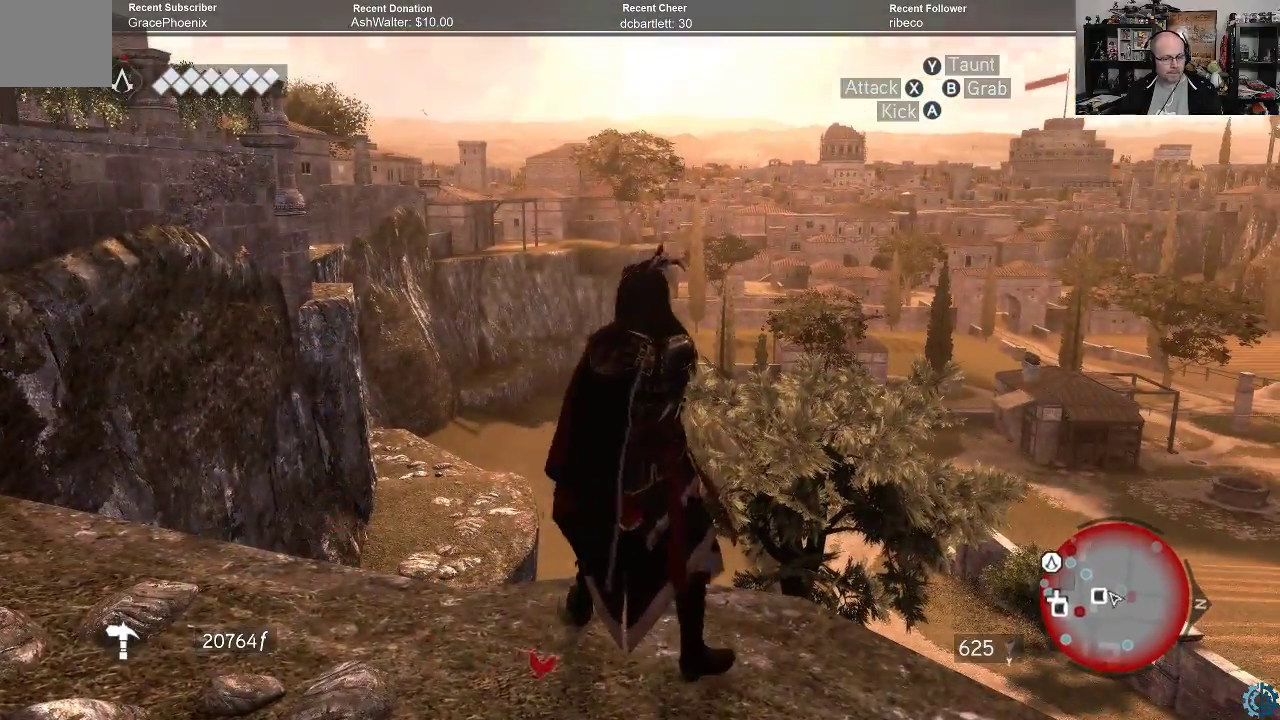
{"buttons": [], "left_stick": "center", "right_stick": "down-left", "events": [[200, "right_stick", "down-left"]]}
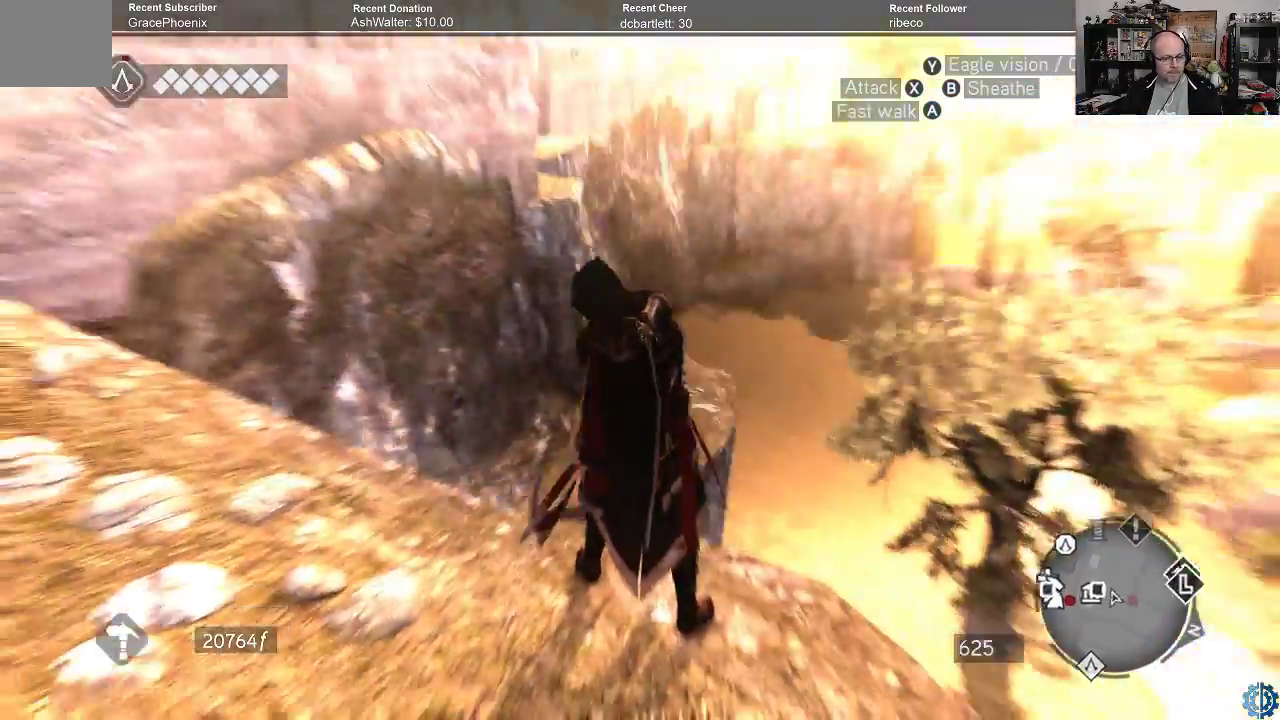
{"buttons": [], "left_stick": "center", "right_stick": "left", "events": [[167, "right_stick", "left"]]}
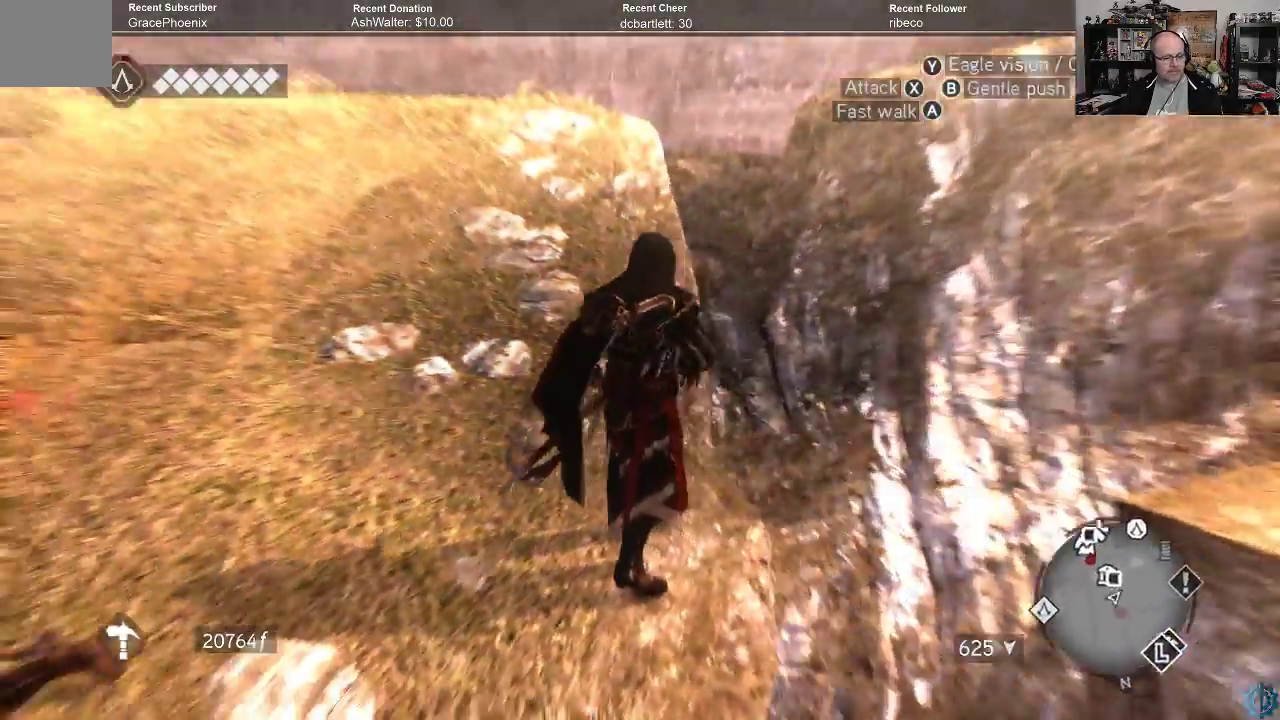
{"buttons": [], "left_stick": "center", "right_stick": "left", "events": [[67, "right_stick", "center"], [500, "right_stick", "left"]]}
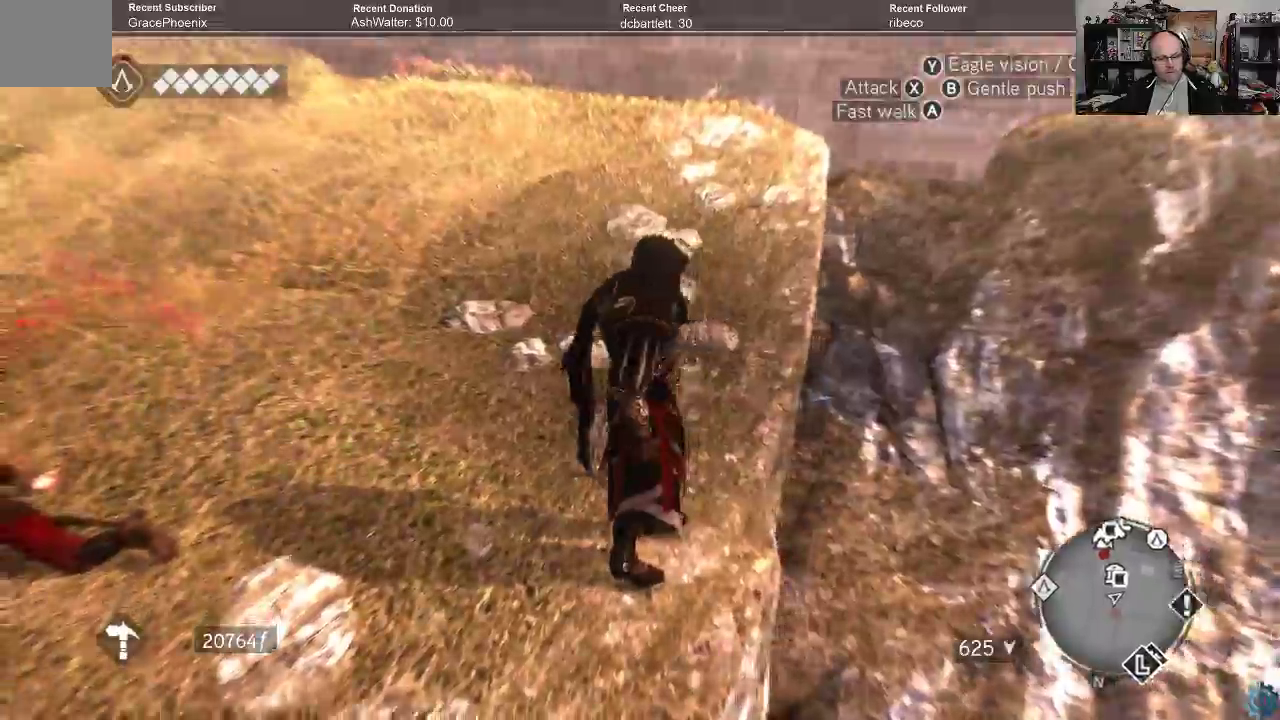
{"buttons": [], "left_stick": "center", "right_stick": "up-left", "events": [[133, "right_stick", "up-left"]]}
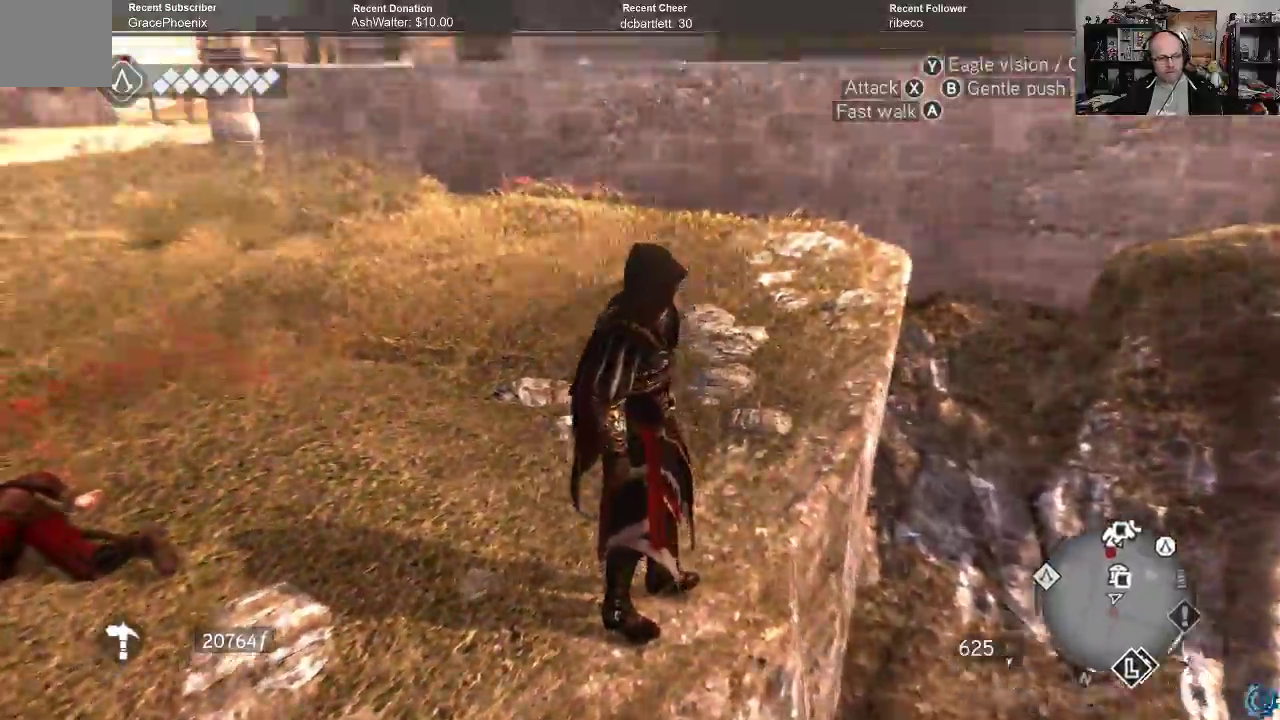
{"buttons": [], "left_stick": "center", "right_stick": "center", "events": [[133, "right_stick", "center"]]}
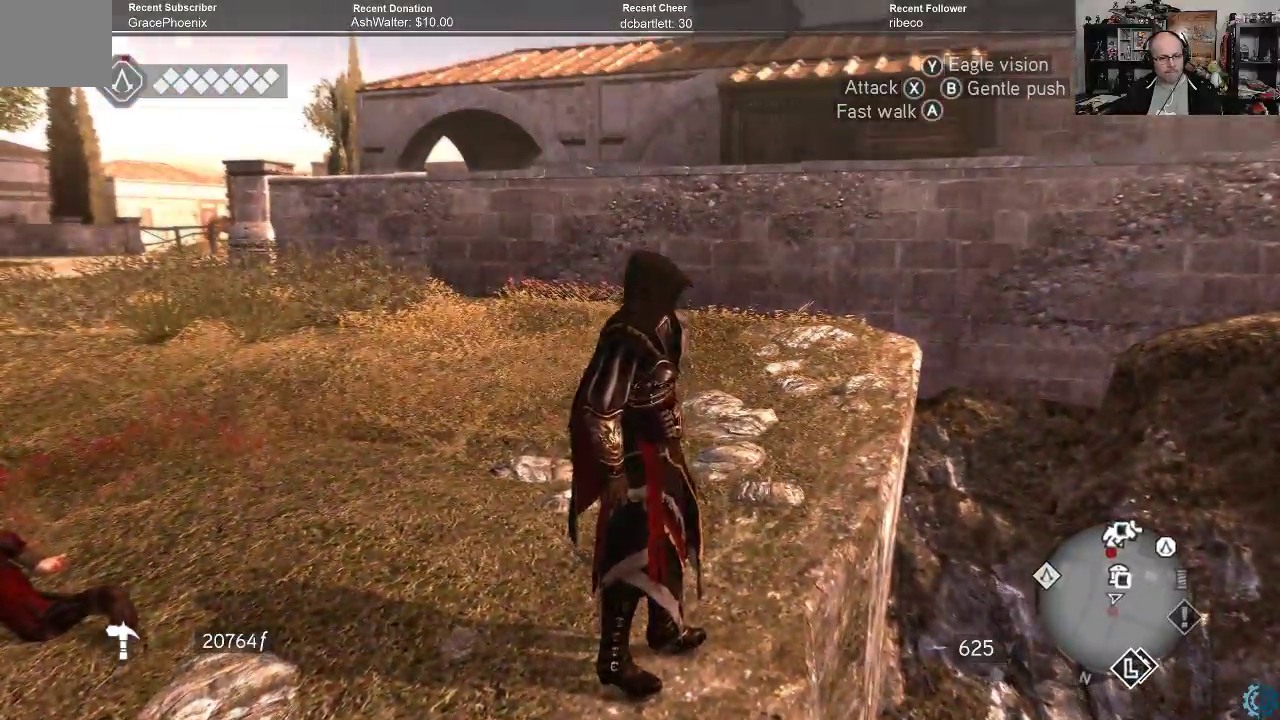
{"buttons": [], "left_stick": "up-left", "right_stick": "center", "events": [[133, "left_stick", "left"], [267, "left_stick", "up-left"]]}
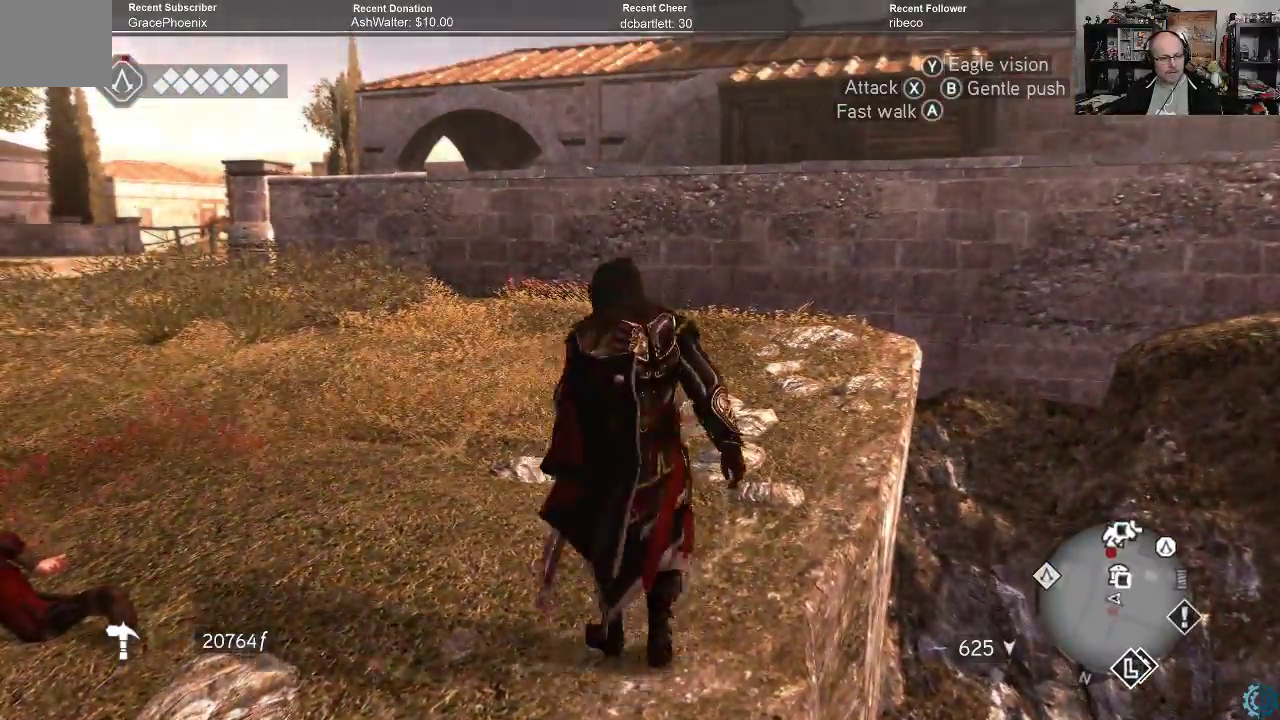
{"buttons": [], "left_stick": "up", "right_stick": "left", "events": [[167, "left_stick", "up"], [233, "right_stick", "left"]]}
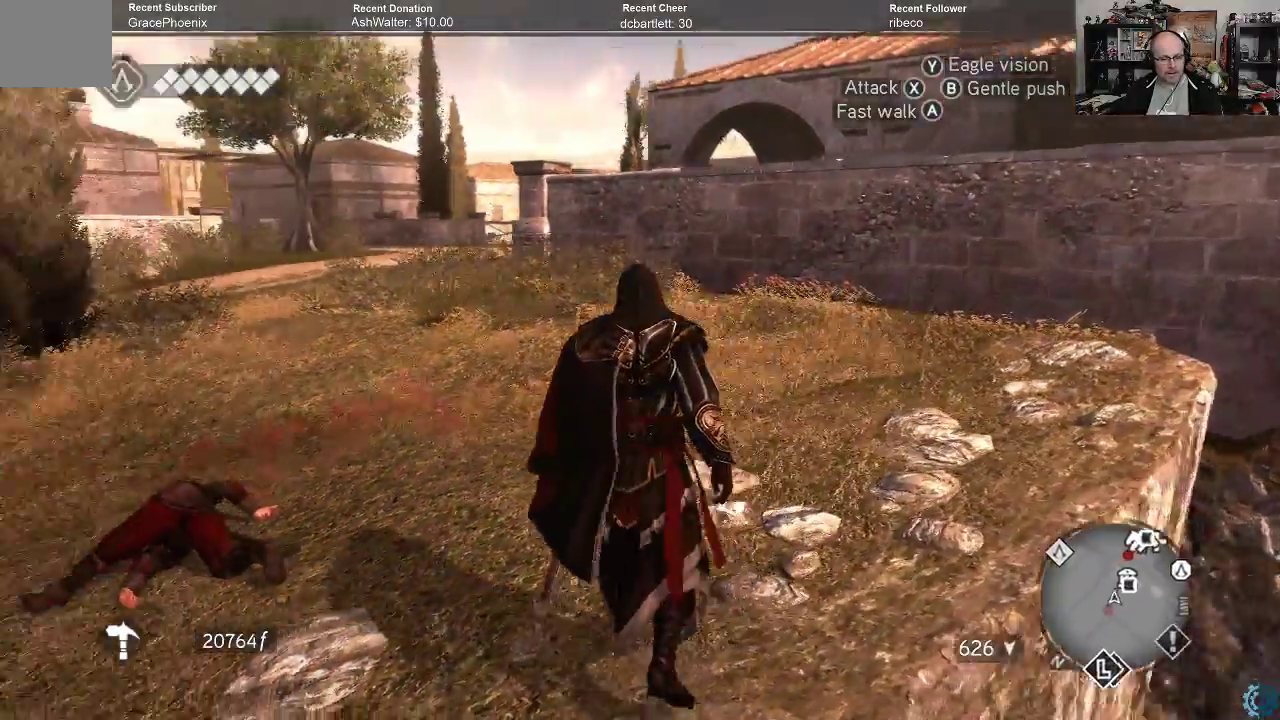
{"buttons": [], "left_stick": "center", "right_stick": "center", "events": [[100, "left_stick", "center"], [100, "right_stick", "center"]]}
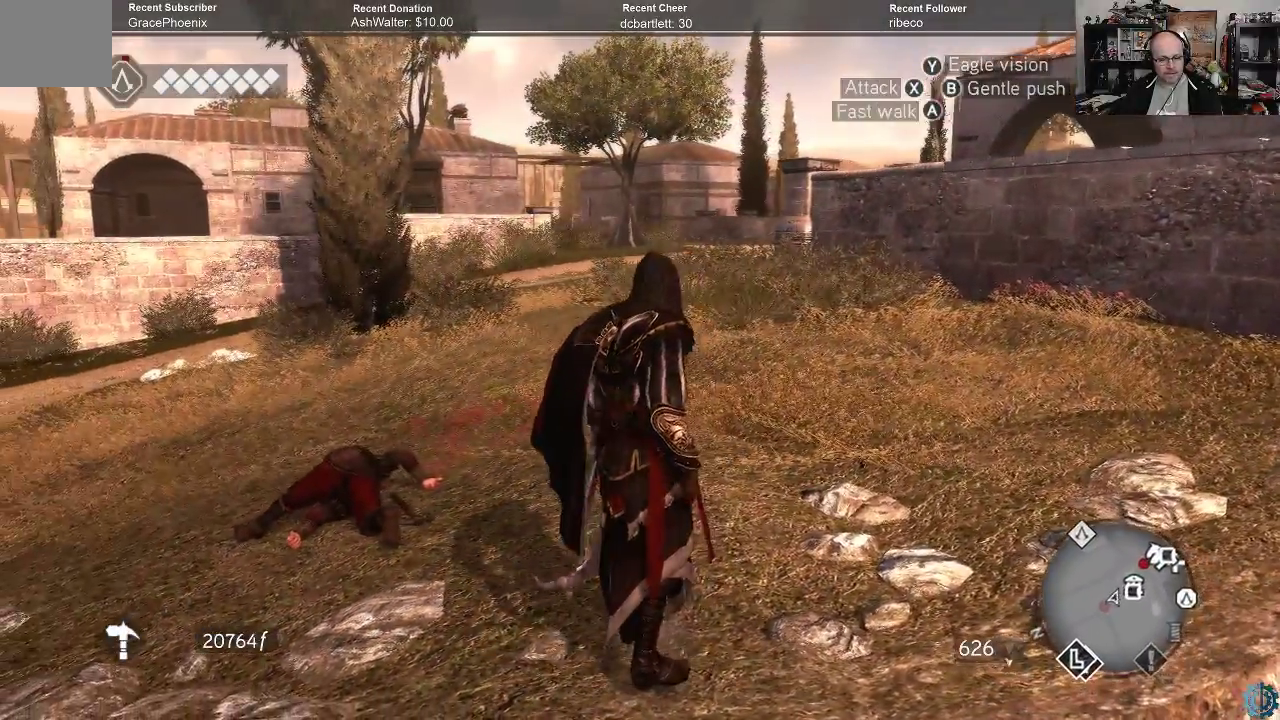
{"buttons": ["A", "R2"], "left_stick": "up", "right_stick": "center", "events": [[300, "left_stick", "up"], [467, "R2", "down"], [500, "A", "down"]]}
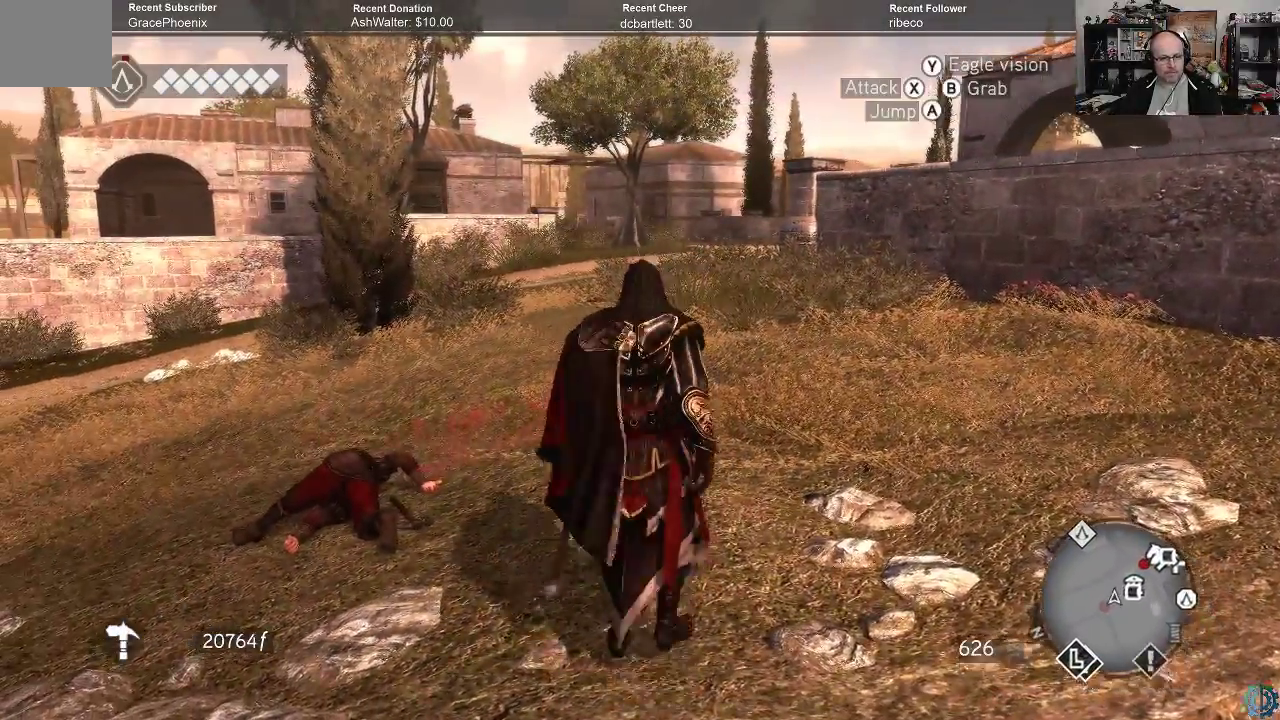
{"buttons": ["A", "R2"], "left_stick": "up", "right_stick": "center", "events": []}
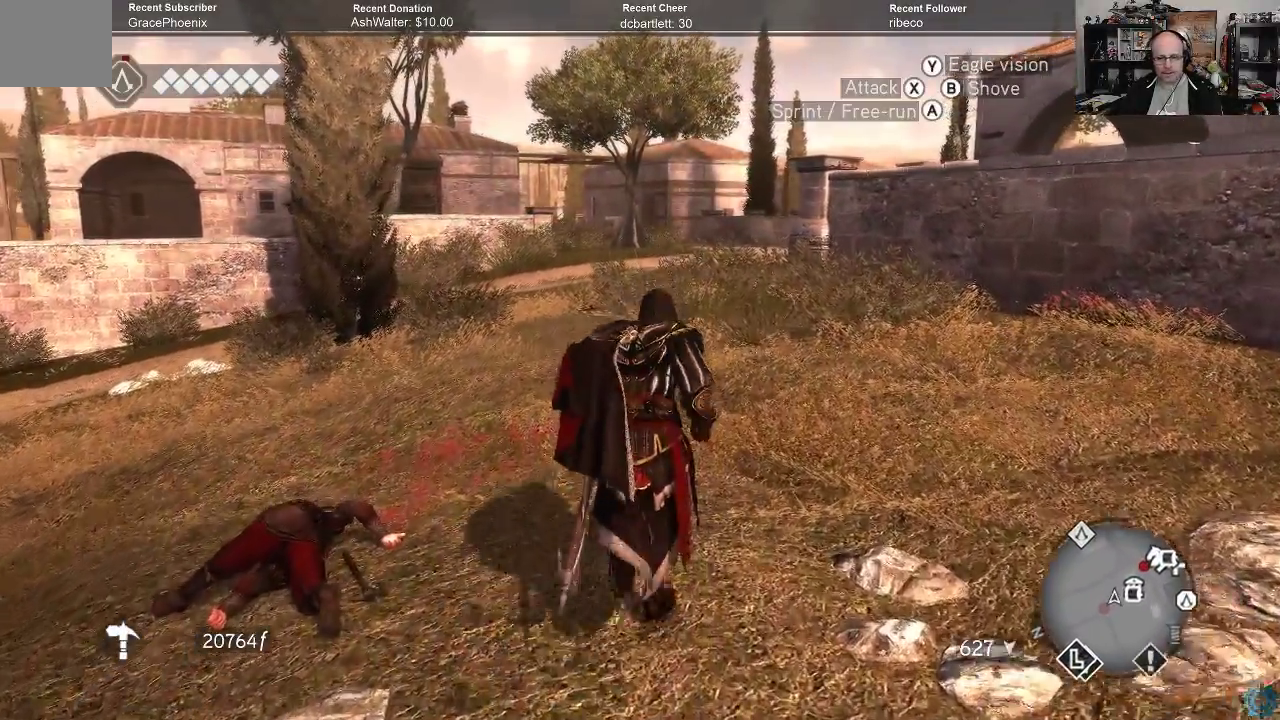
{"buttons": ["A", "R2"], "left_stick": "up", "right_stick": "center", "events": []}